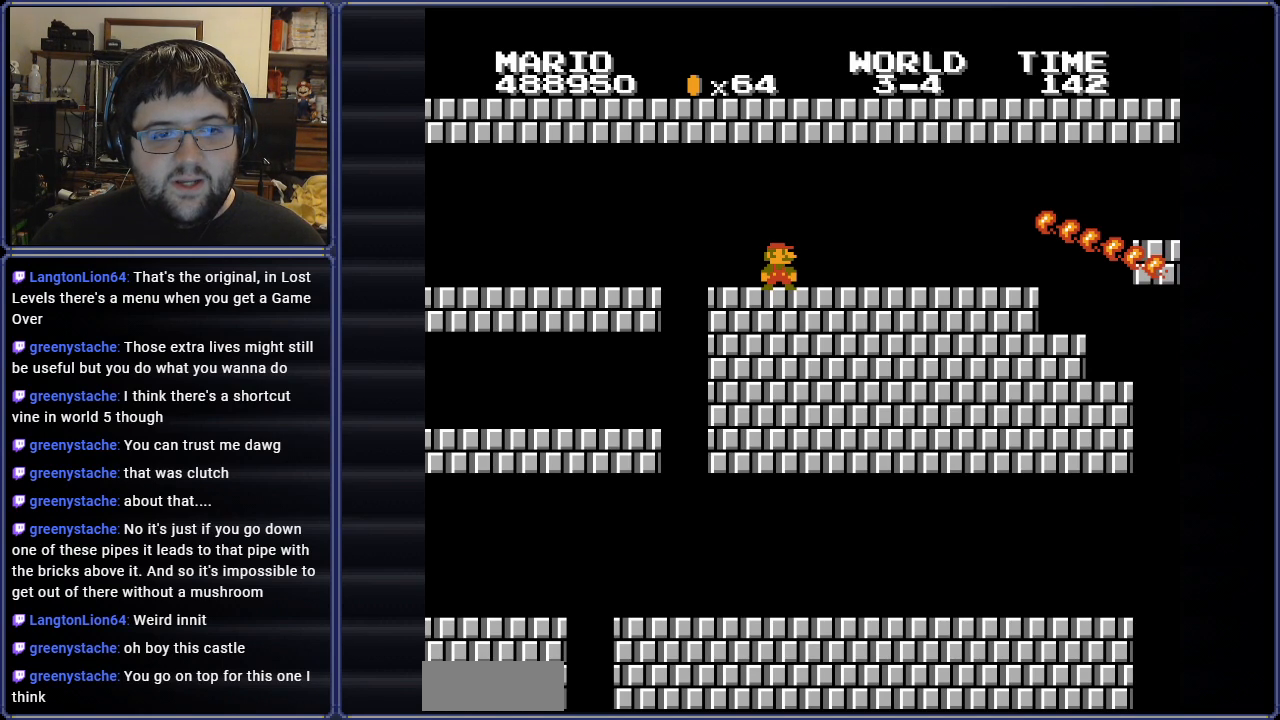
Gameplay with a controller (Nintendo layout); each line is a JSON object with the inputs held at the frame after it. "events" lists button and stick changes between this image and that frame as [ms after this image, input, new state], when the widget could be followed in between. Not read: L3 R3.
{"buttons": [], "events": [[417, "START", "down"], [501, "START", "up"]]}
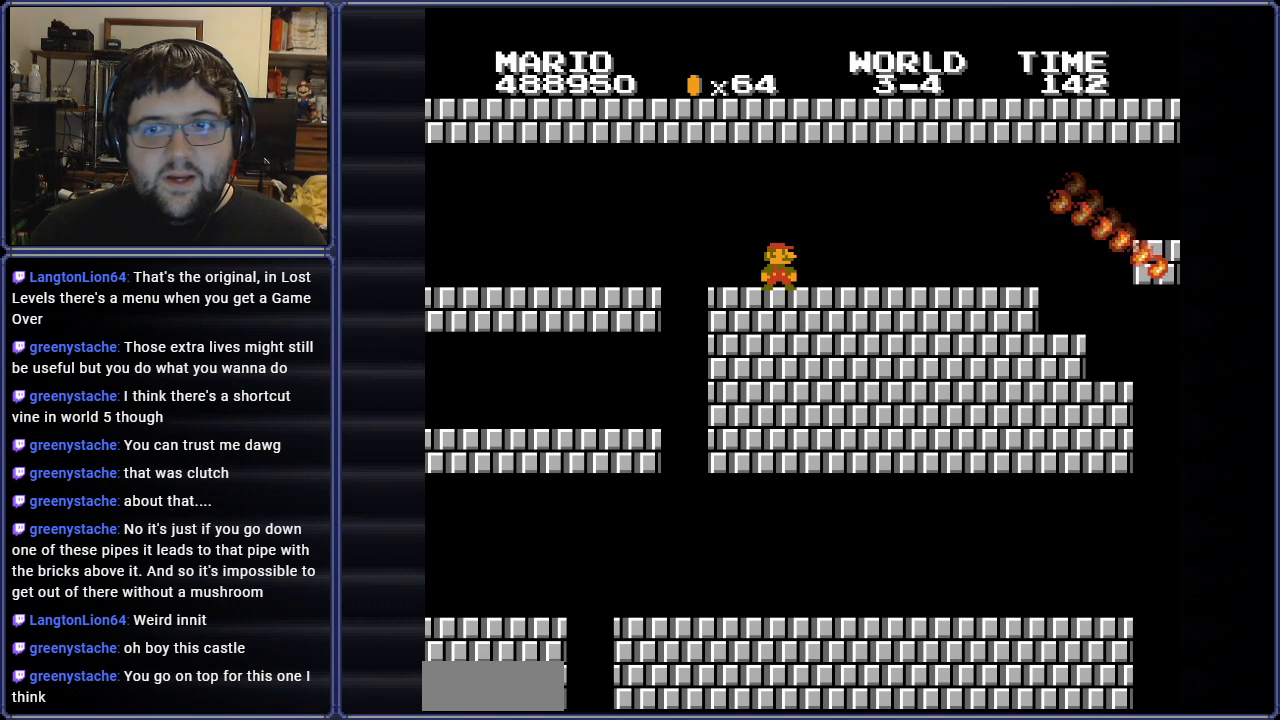
{"buttons": ["DPAD_RIGHT"], "events": [[283, "DPAD_RIGHT", "down"]]}
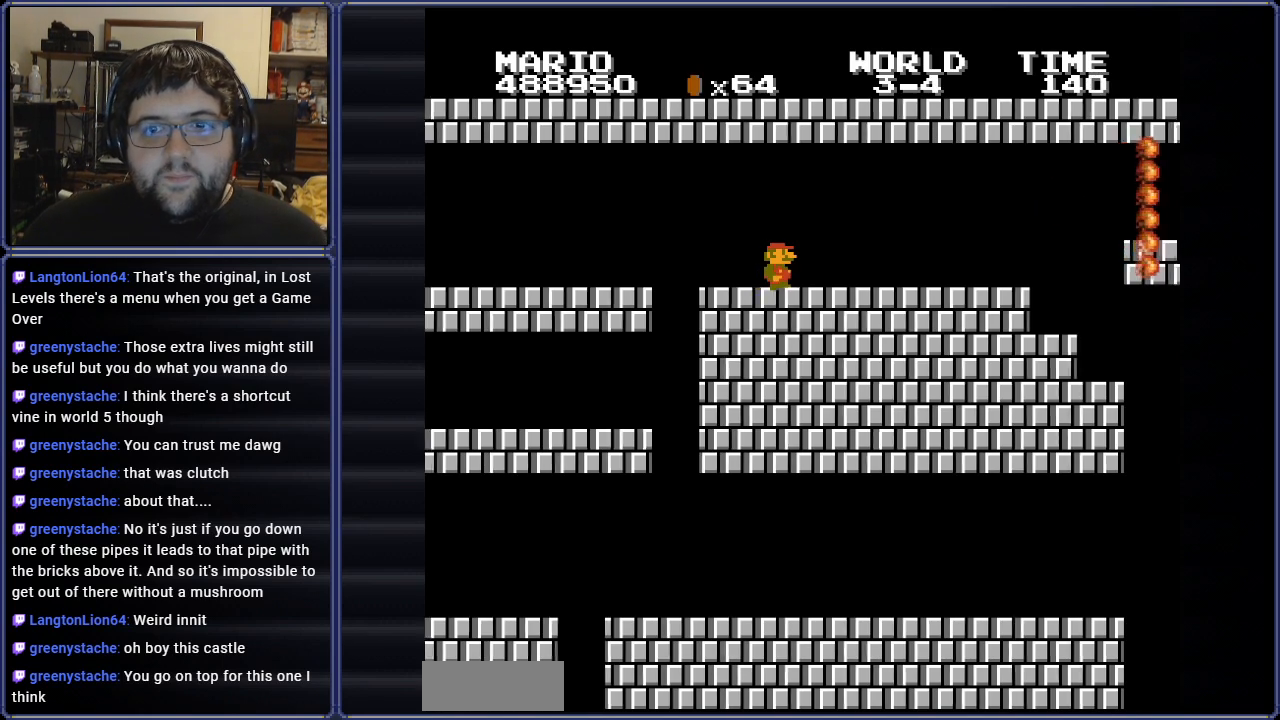
{"buttons": ["B", "DPAD_RIGHT"], "events": [[300, "B", "down"]]}
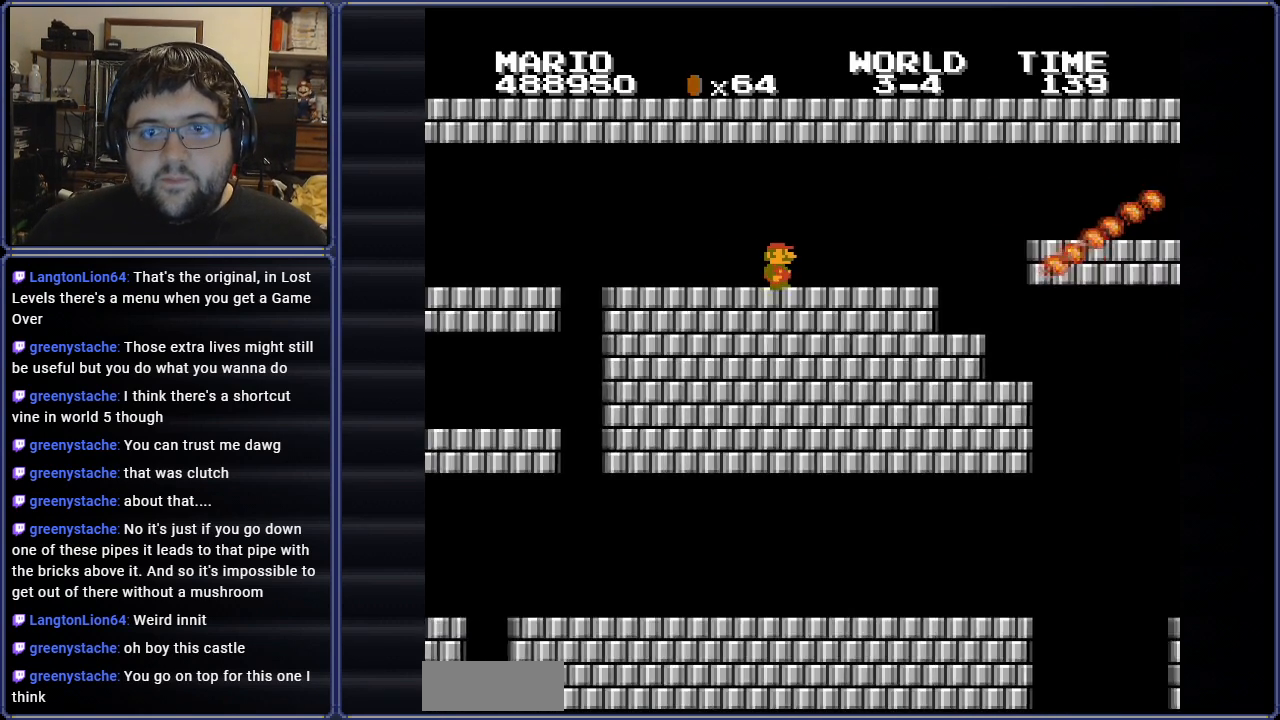
{"buttons": ["A", "B", "DPAD_RIGHT"], "events": [[383, "A", "down"]]}
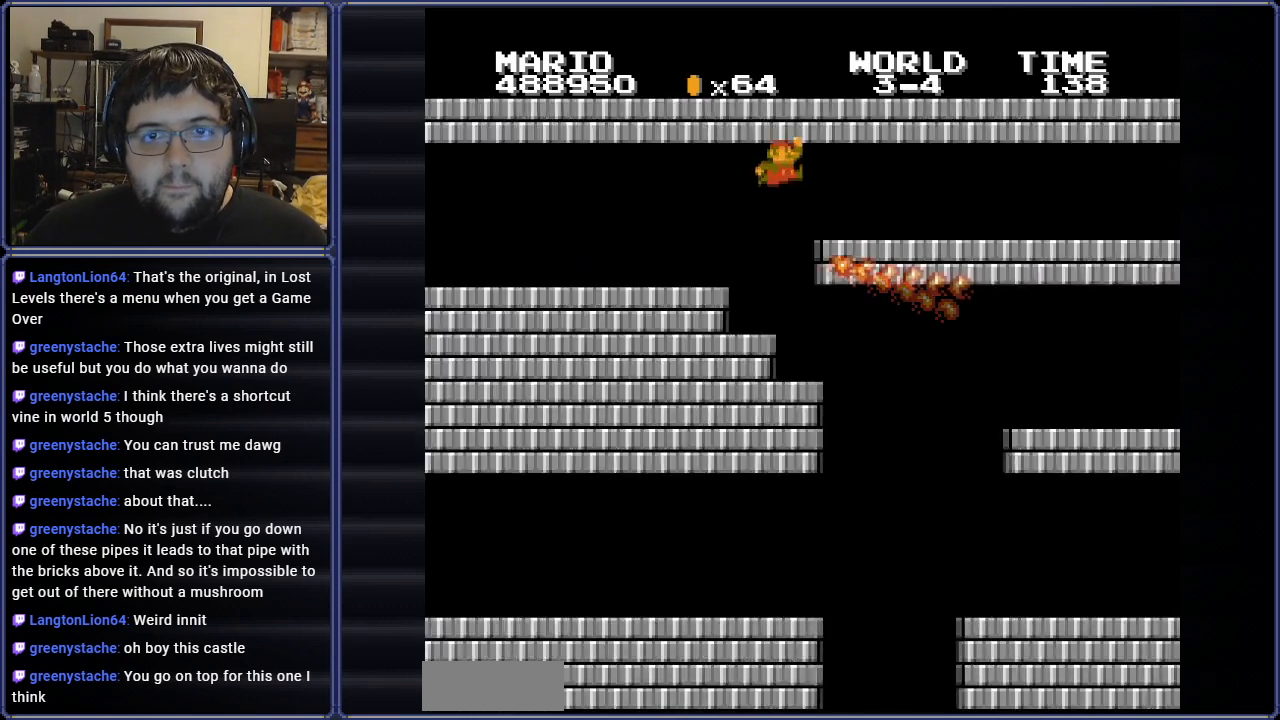
{"buttons": ["B", "DPAD_RIGHT"], "events": [[50, "A", "up"], [384, "A", "down"], [501, "A", "up"]]}
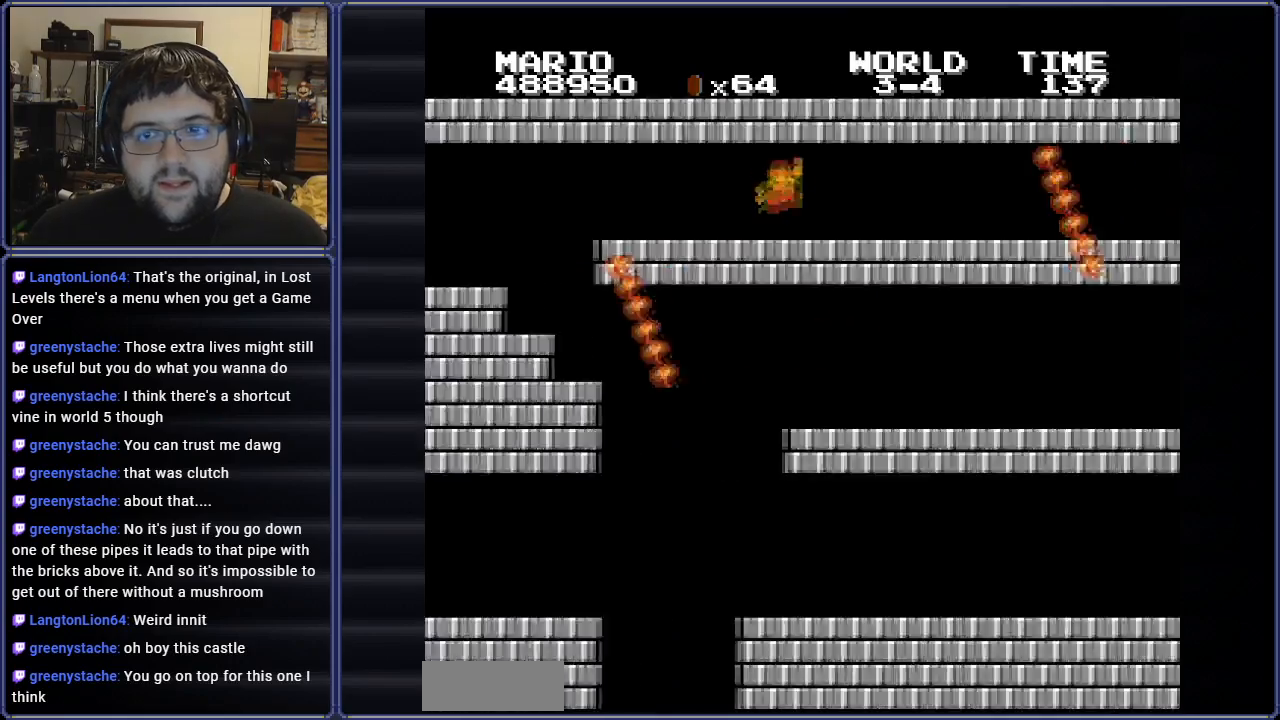
{"buttons": ["B", "DPAD_UP", "DPAD_LEFT"], "events": [[183, "DPAD_RIGHT", "up"], [200, "DPAD_LEFT", "down"], [483, "DPAD_UP", "down"]]}
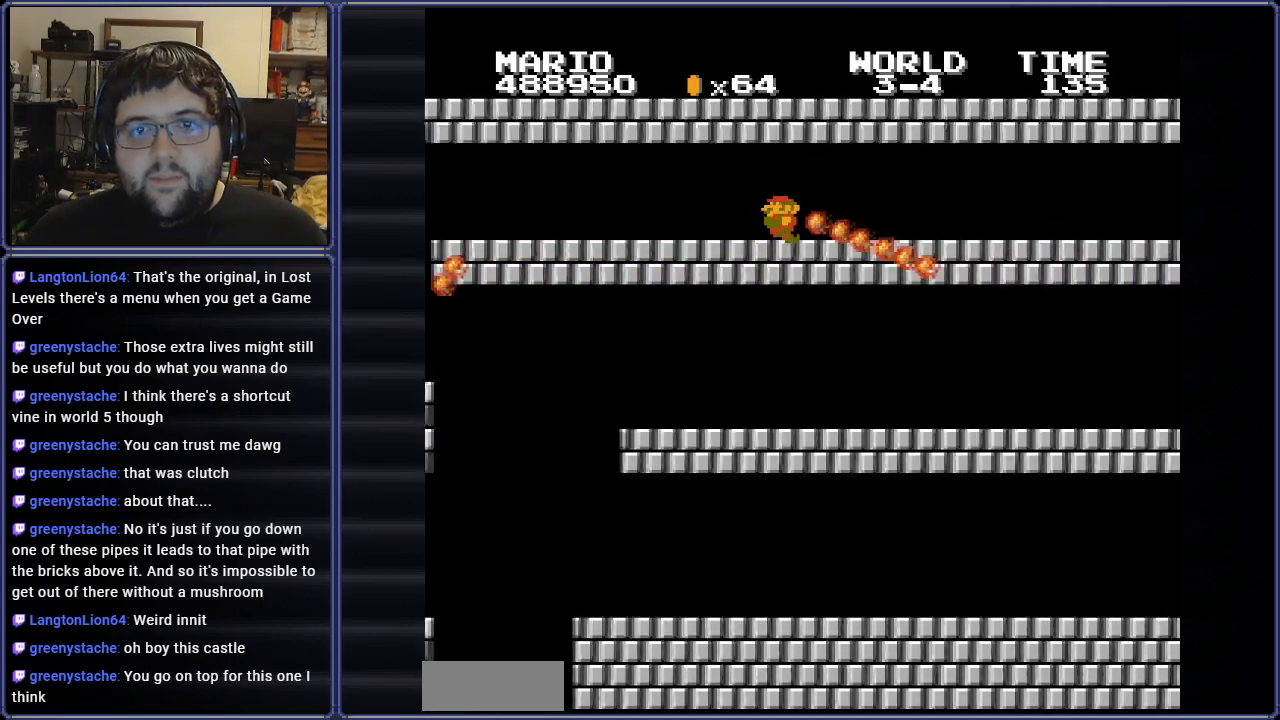
{"buttons": ["B", "DPAD_RIGHT"], "events": [[33, "A", "down"], [83, "DPAD_UP", "up"], [117, "DPAD_UP", "down"], [167, "DPAD_LEFT", "up"], [167, "DPAD_RIGHT", "down"], [184, "DPAD_UP", "up"], [217, "A", "up"]]}
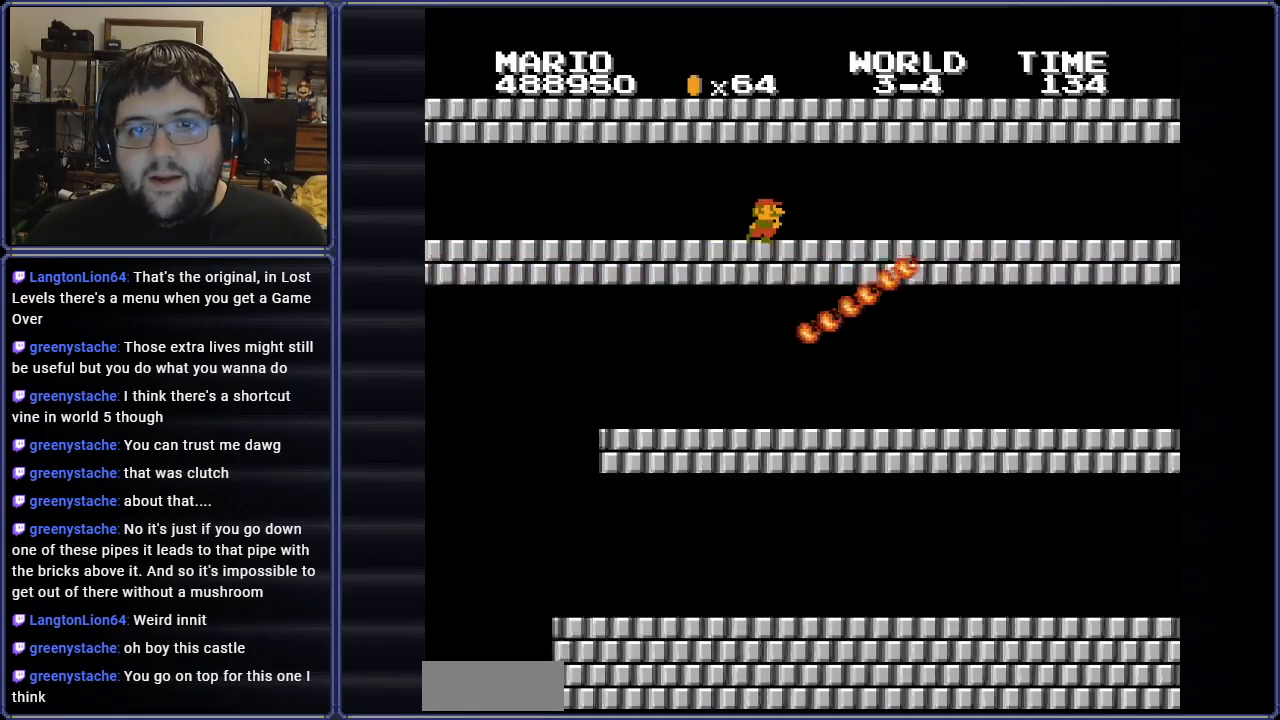
{"buttons": ["B", "DPAD_RIGHT"], "events": []}
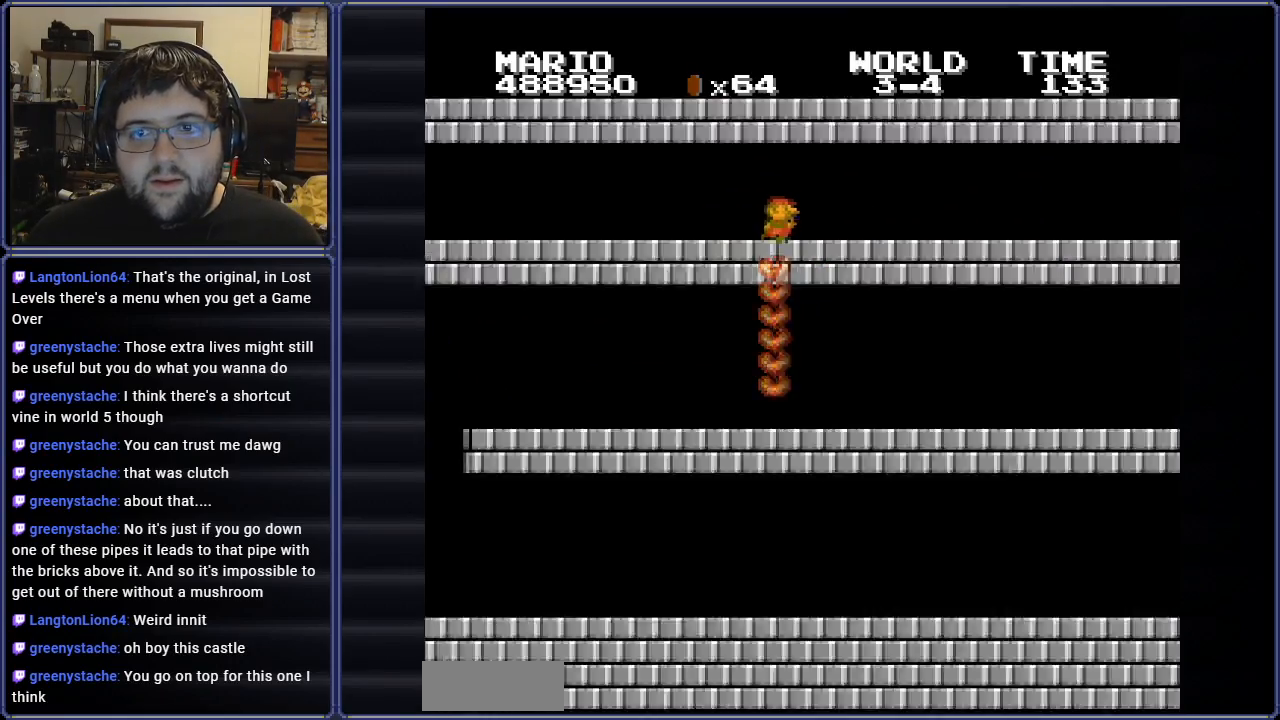
{"buttons": ["B", "DPAD_RIGHT"], "events": []}
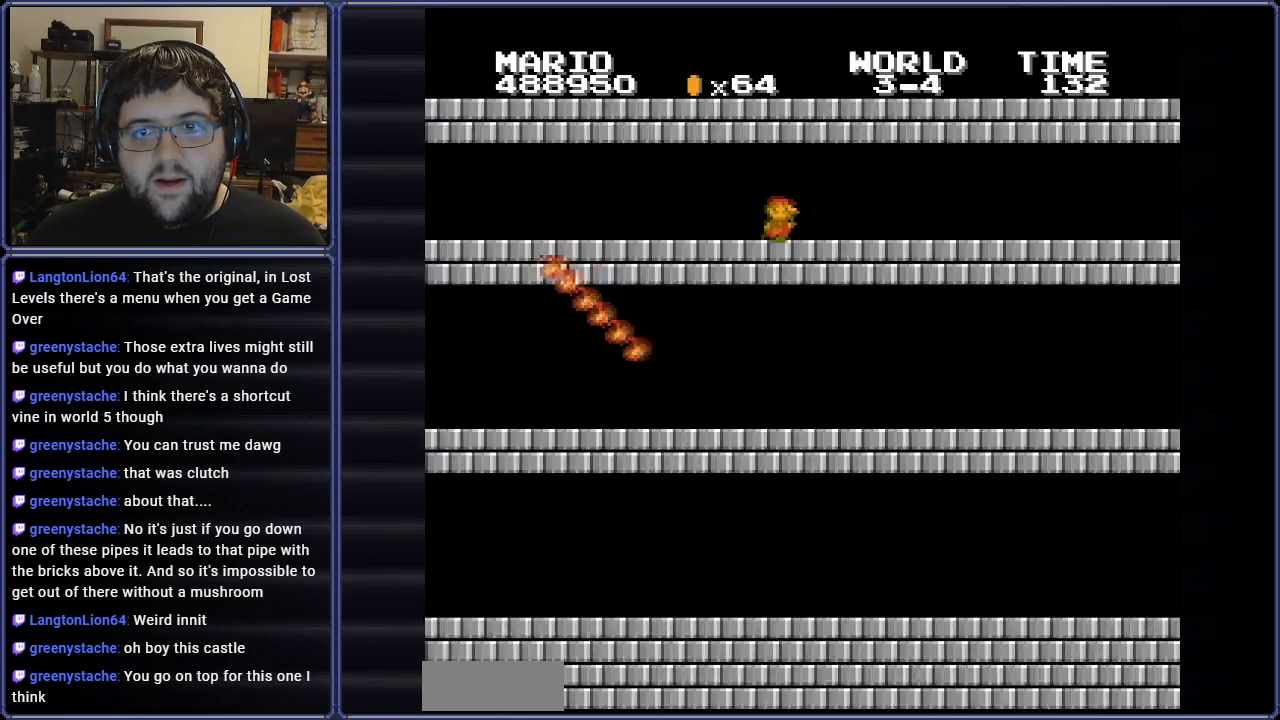
{"buttons": ["B", "DPAD_RIGHT"], "events": []}
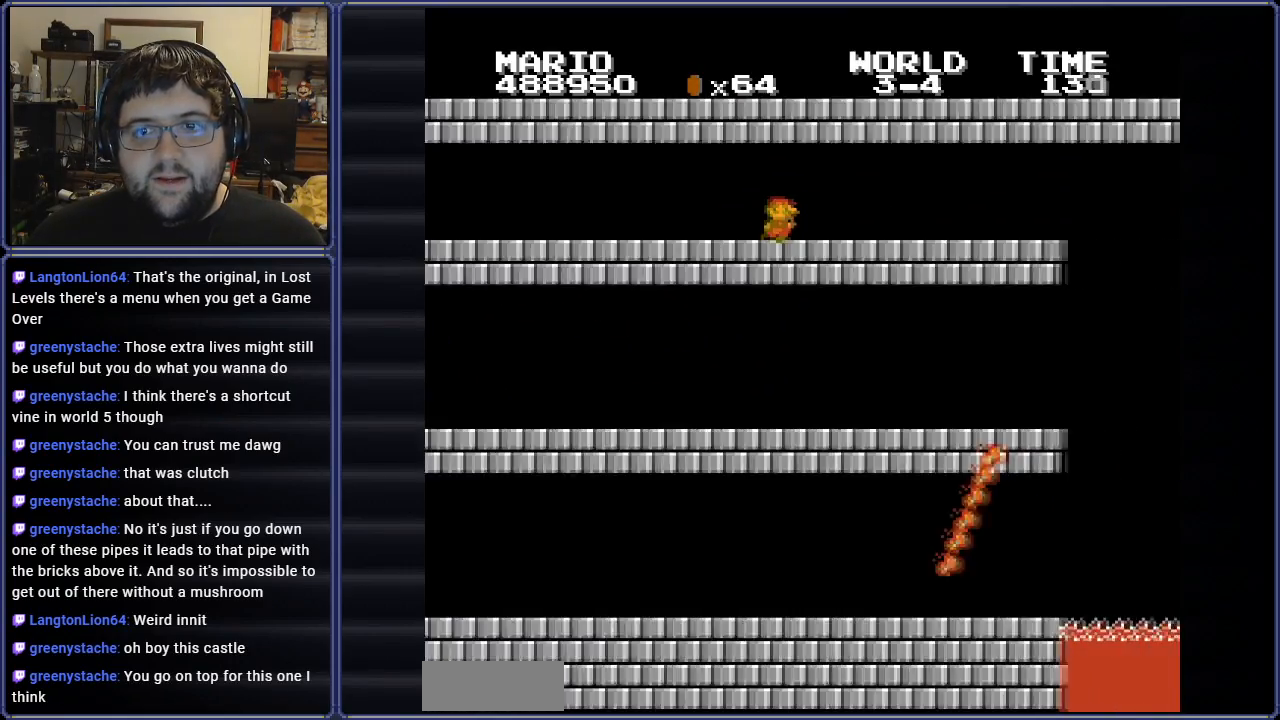
{"buttons": ["B", "DPAD_LEFT"], "events": [[167, "DPAD_RIGHT", "up"], [317, "DPAD_LEFT", "down"]]}
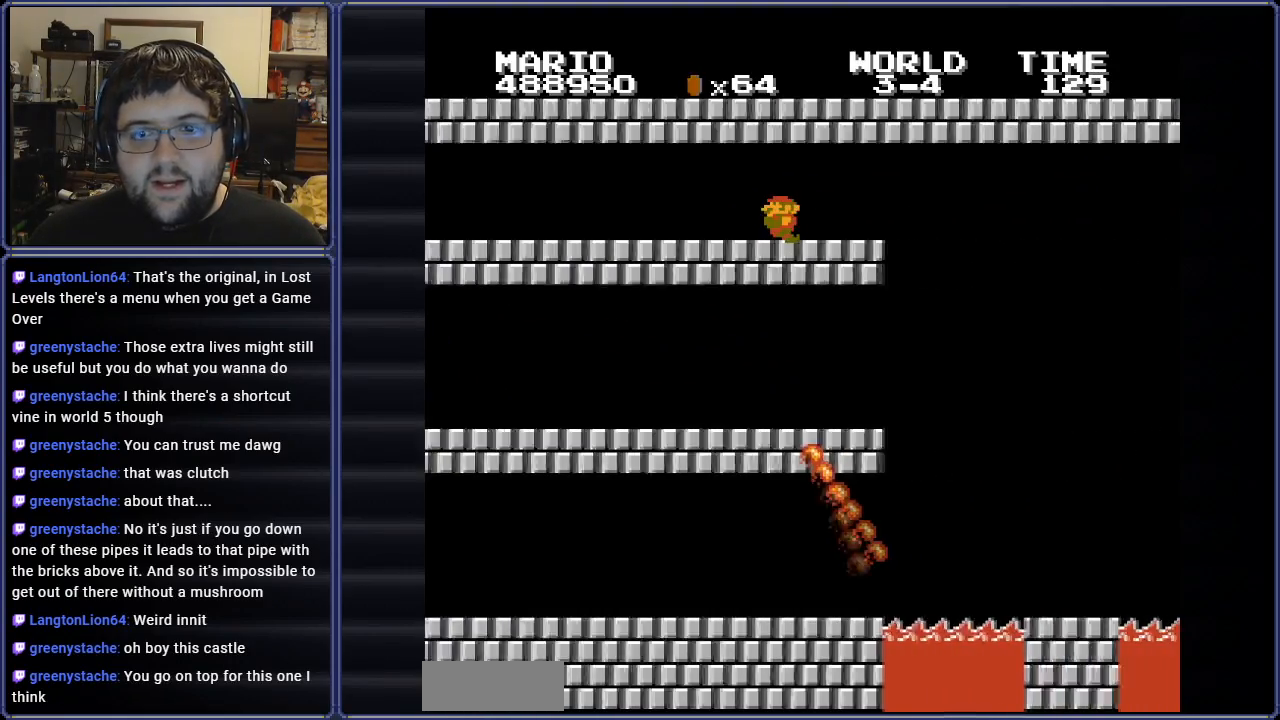
{"buttons": ["B", "DPAD_RIGHT"], "events": [[67, "DPAD_LEFT", "up"], [284, "DPAD_RIGHT", "down"], [418, "DPAD_RIGHT", "up"], [484, "DPAD_RIGHT", "down"]]}
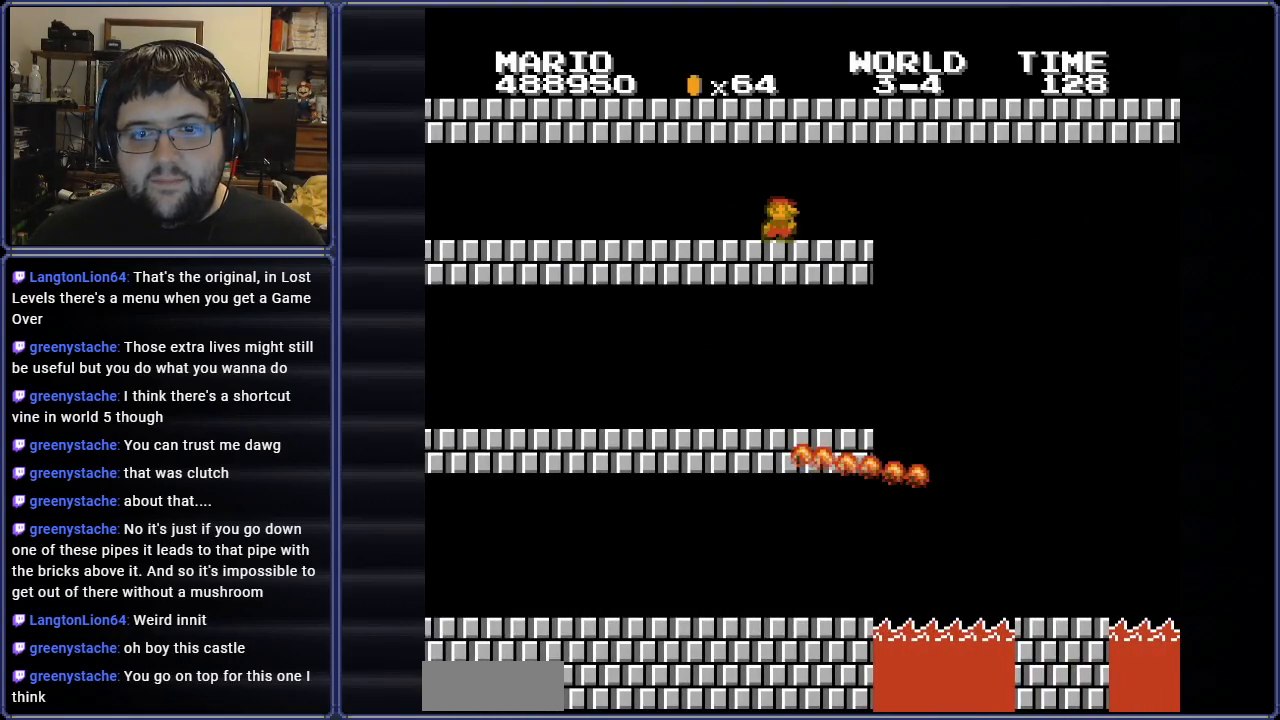
{"buttons": ["B", "DPAD_RIGHT"], "events": [[133, "DPAD_RIGHT", "up"], [250, "DPAD_RIGHT", "down"]]}
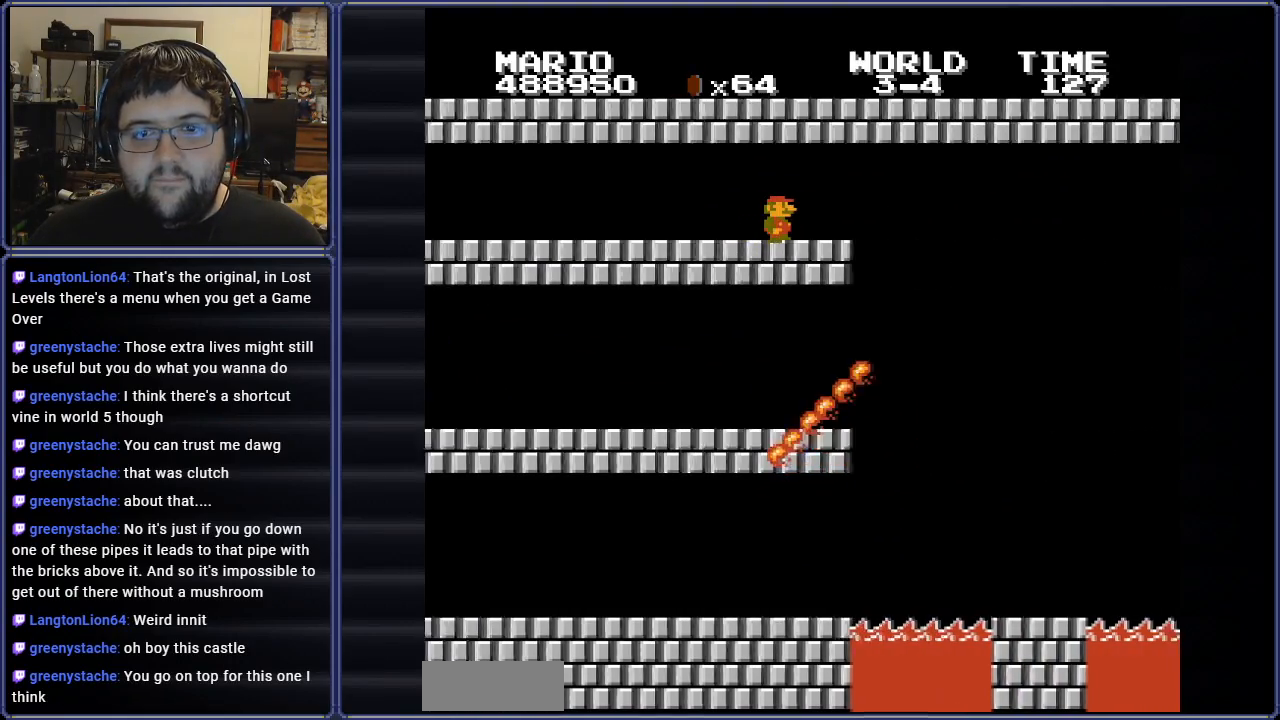
{"buttons": ["B"], "events": [[333, "DPAD_RIGHT", "up"]]}
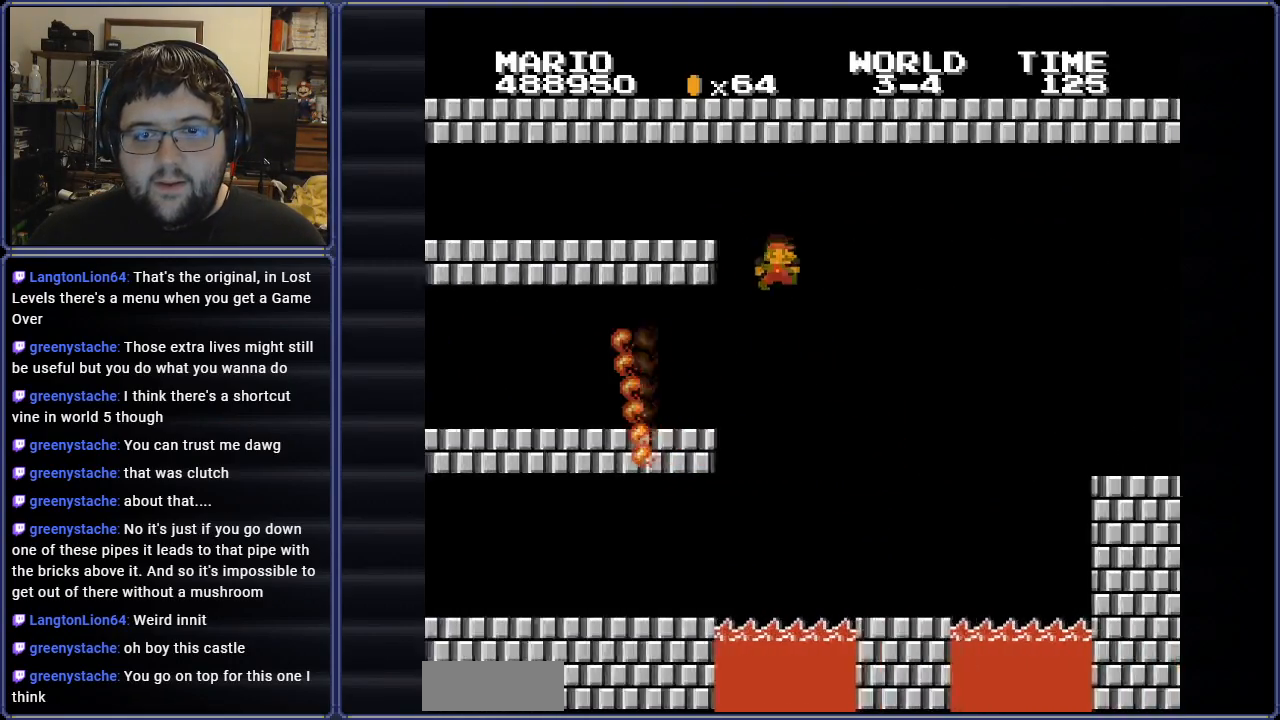
{"buttons": ["B", "DPAD_RIGHT"], "events": [[33, "DPAD_LEFT", "down"], [234, "DPAD_LEFT", "up"], [417, "DPAD_RIGHT", "down"]]}
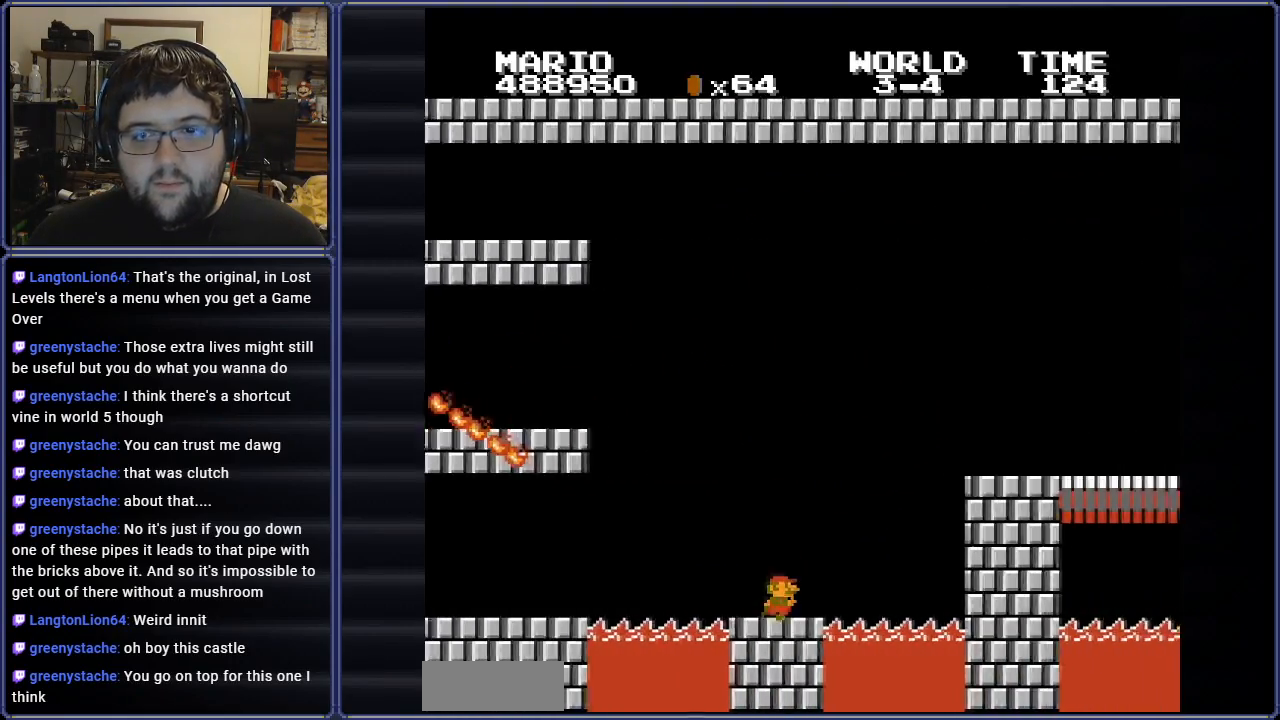
{"buttons": ["A", "B"], "events": [[34, "A", "down"], [401, "DPAD_RIGHT", "up"], [484, "A", "up"], [501, "A", "down"]]}
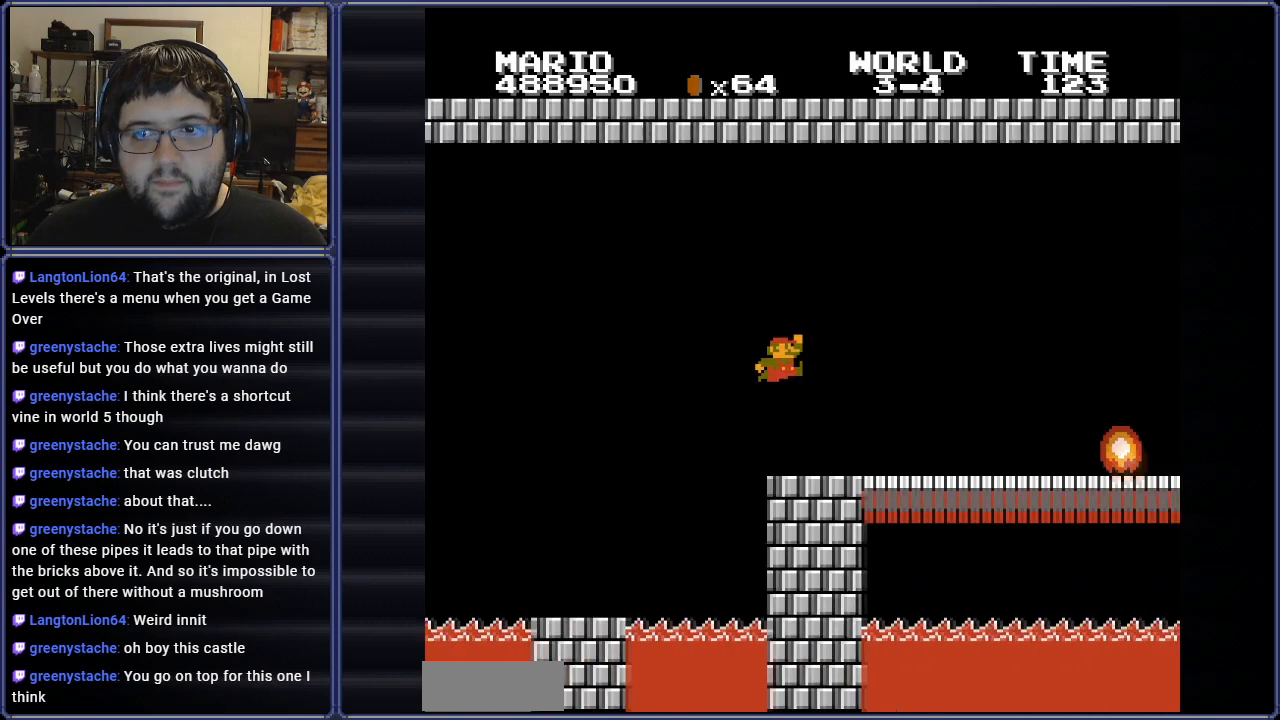
{"buttons": ["B", "DPAD_RIGHT"], "events": [[33, "A", "up"], [200, "DPAD_LEFT", "down"], [334, "DPAD_LEFT", "up"], [400, "DPAD_RIGHT", "down"]]}
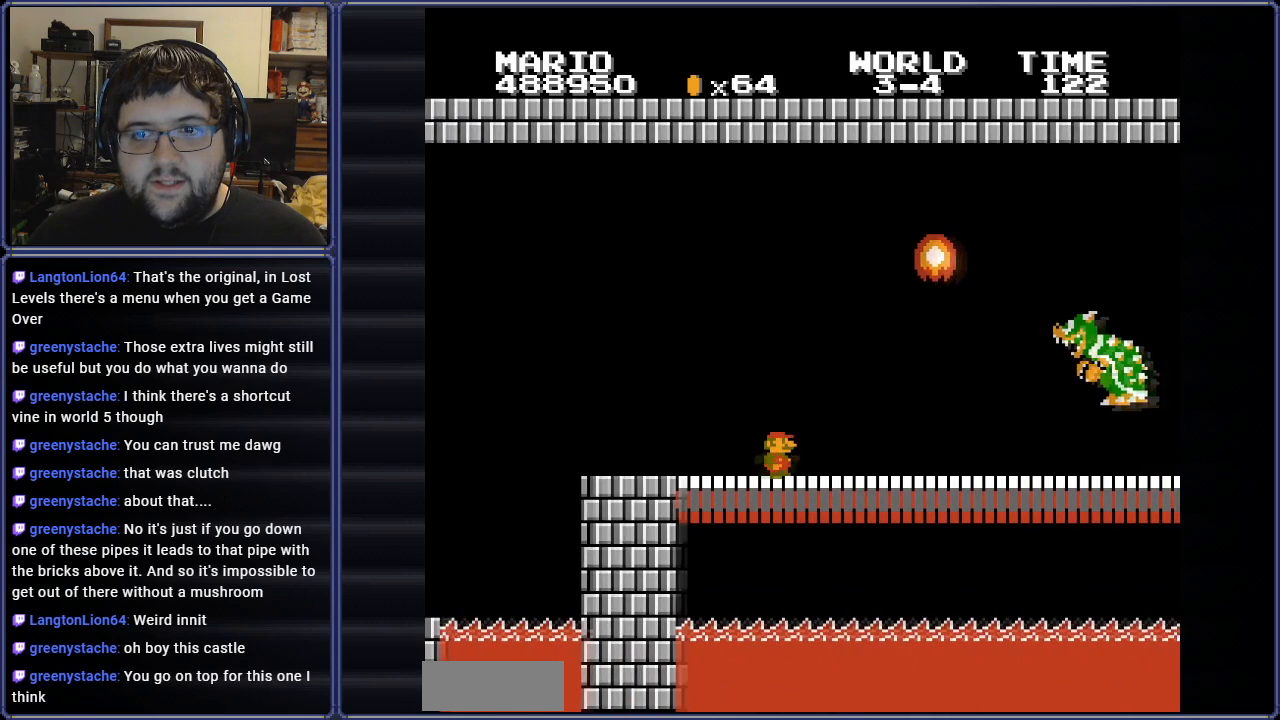
{"buttons": ["B", "DPAD_LEFT"], "events": [[400, "DPAD_LEFT", "down"], [400, "DPAD_RIGHT", "up"], [450, "DPAD_UP", "down"], [500, "DPAD_UP", "up"]]}
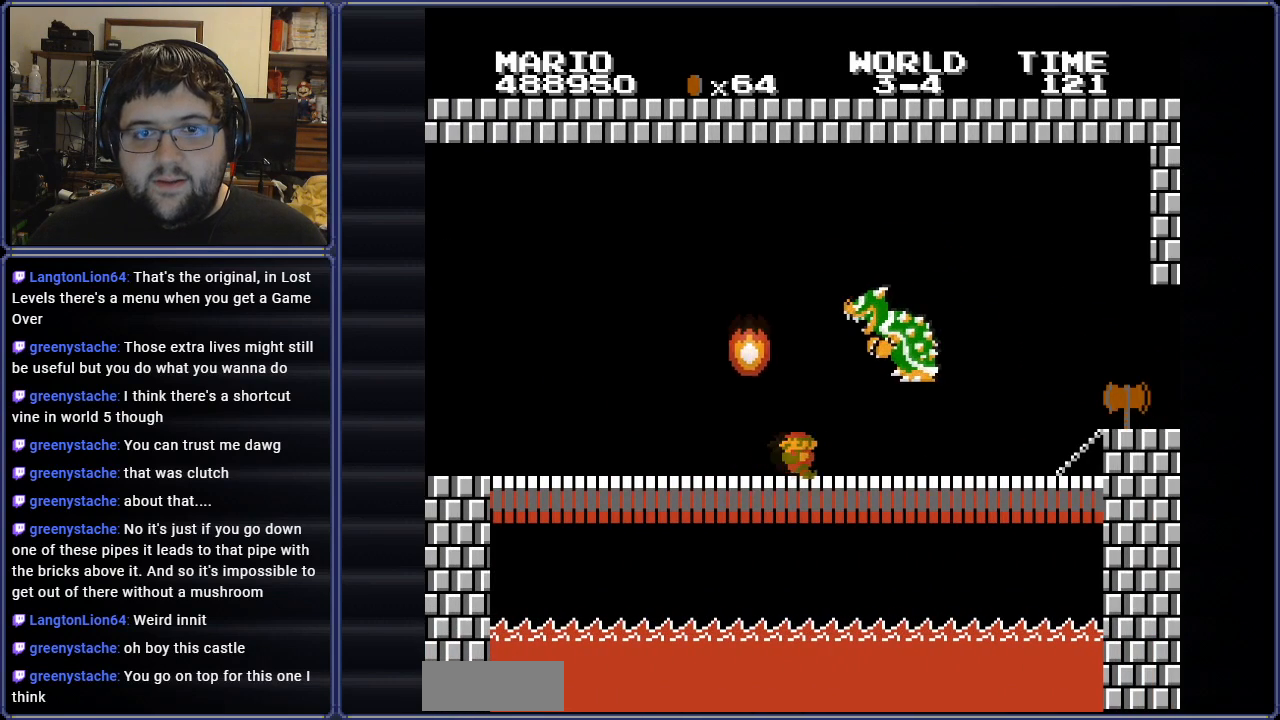
{"buttons": ["B", "DPAD_LEFT"], "events": [[200, "DPAD_UP", "down"], [250, "DPAD_UP", "up"], [284, "DPAD_UP", "down"], [334, "DPAD_UP", "up"]]}
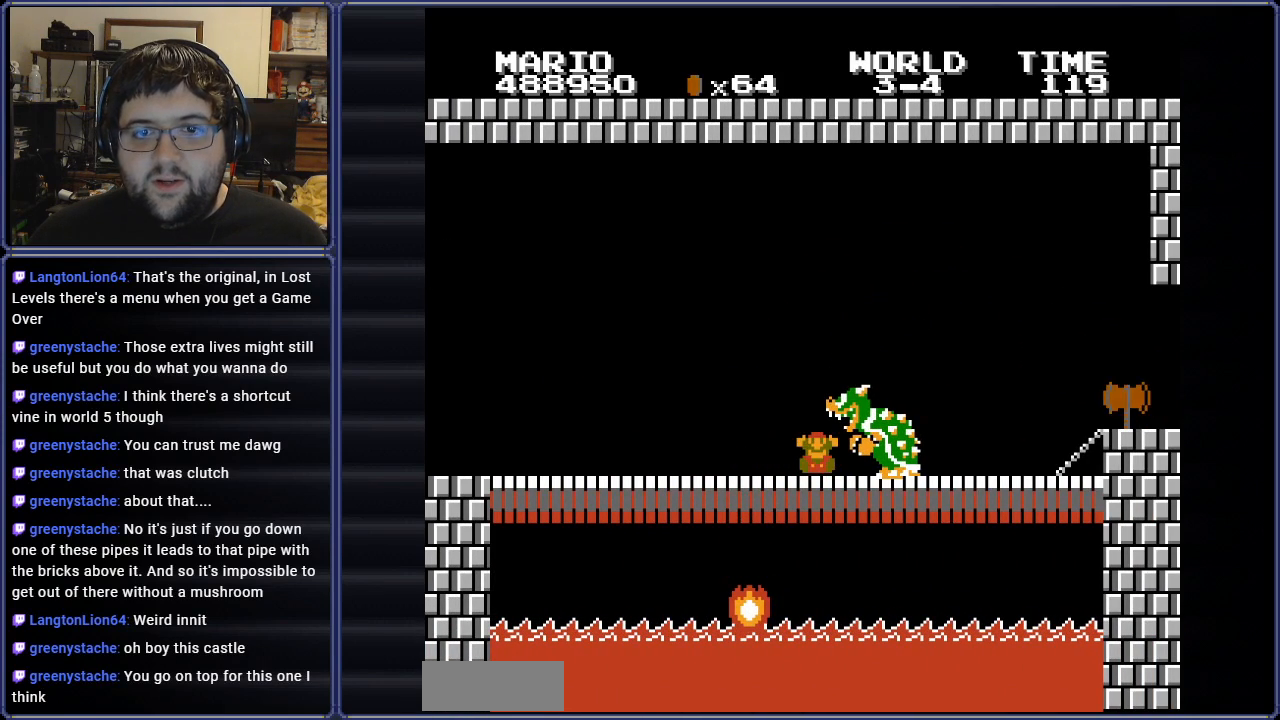
{"buttons": ["B"], "events": [[166, "DPAD_LEFT", "up"], [200, "DPAD_LEFT", "down"], [483, "DPAD_LEFT", "up"]]}
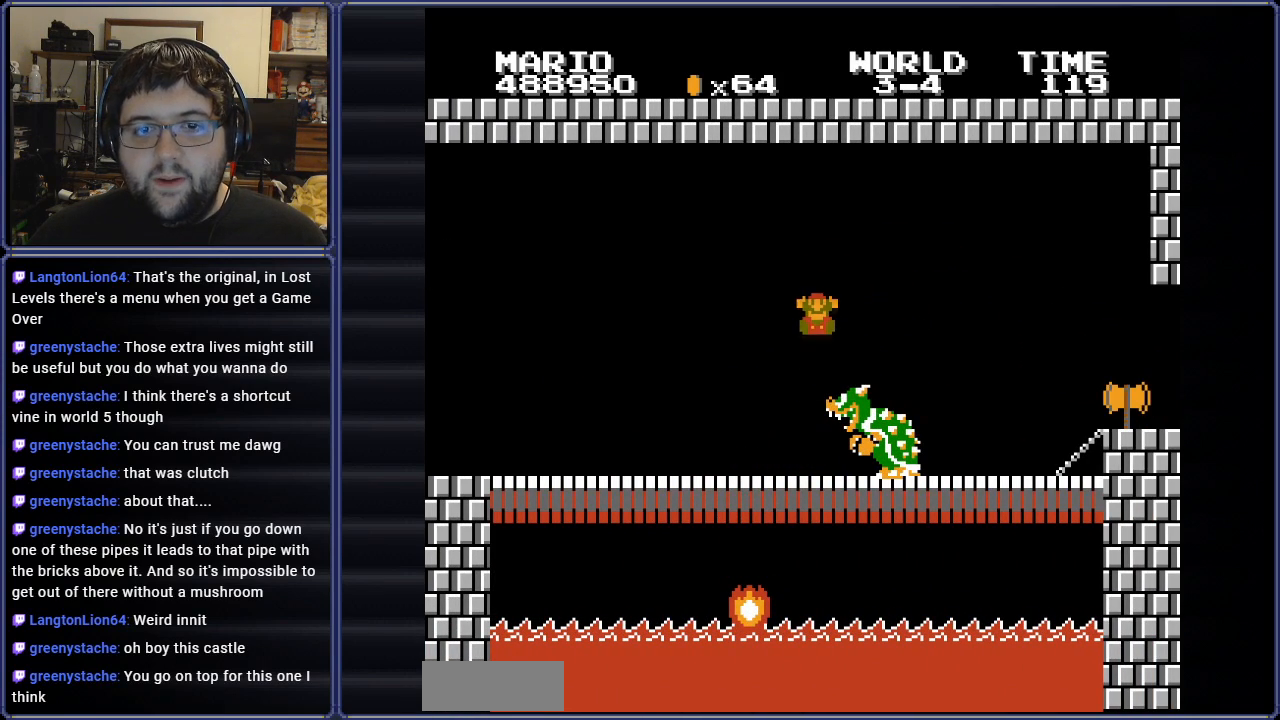
{"buttons": [], "events": [[50, "B", "up"]]}
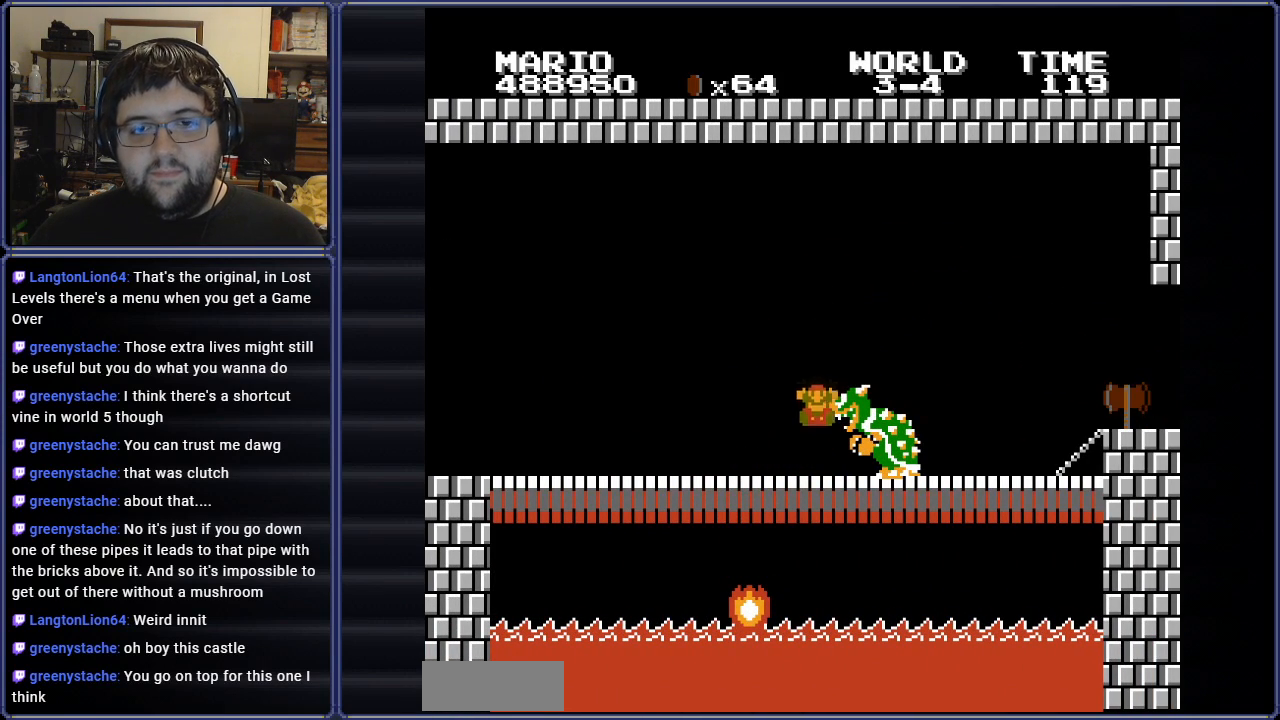
{"buttons": [], "events": []}
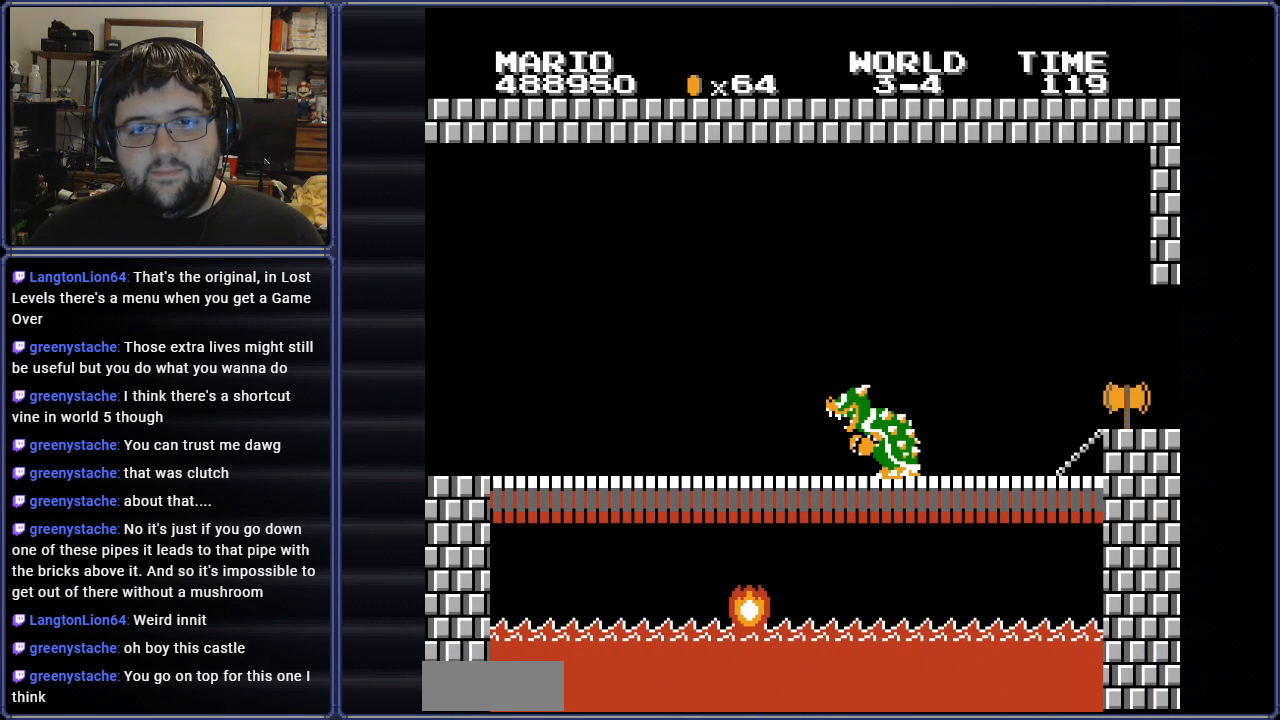
{"buttons": [], "events": []}
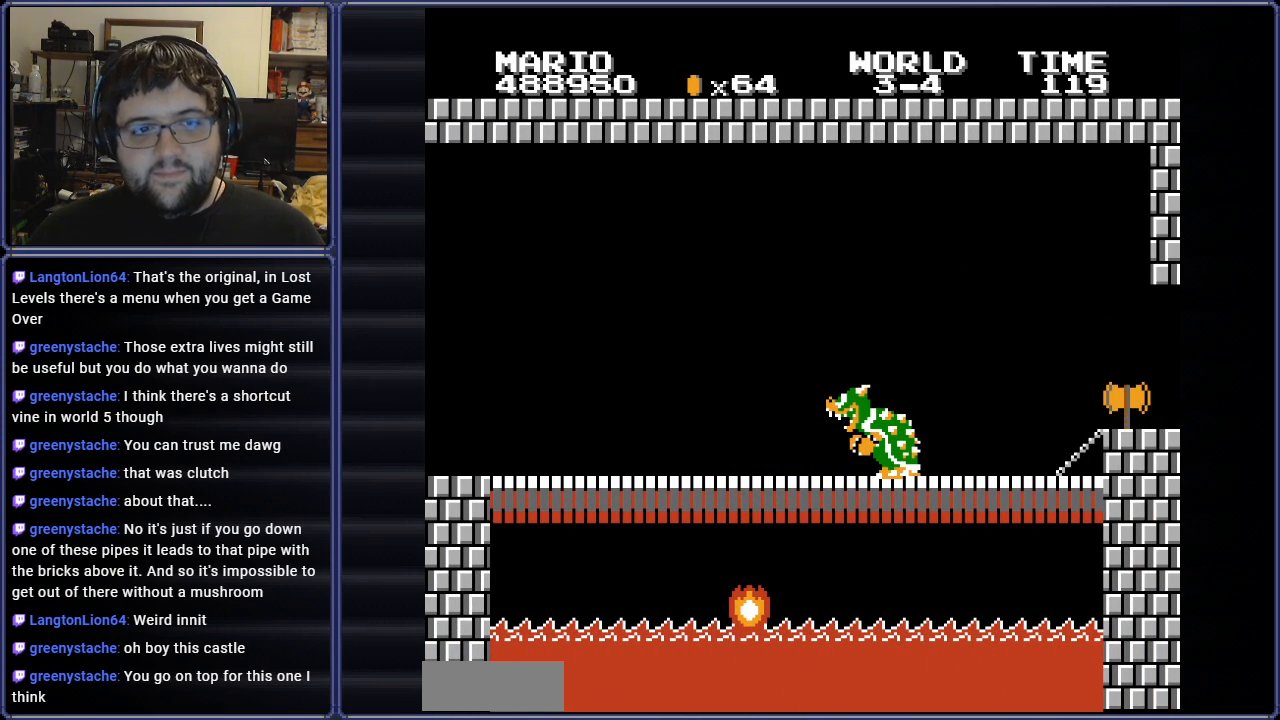
{"buttons": [], "events": []}
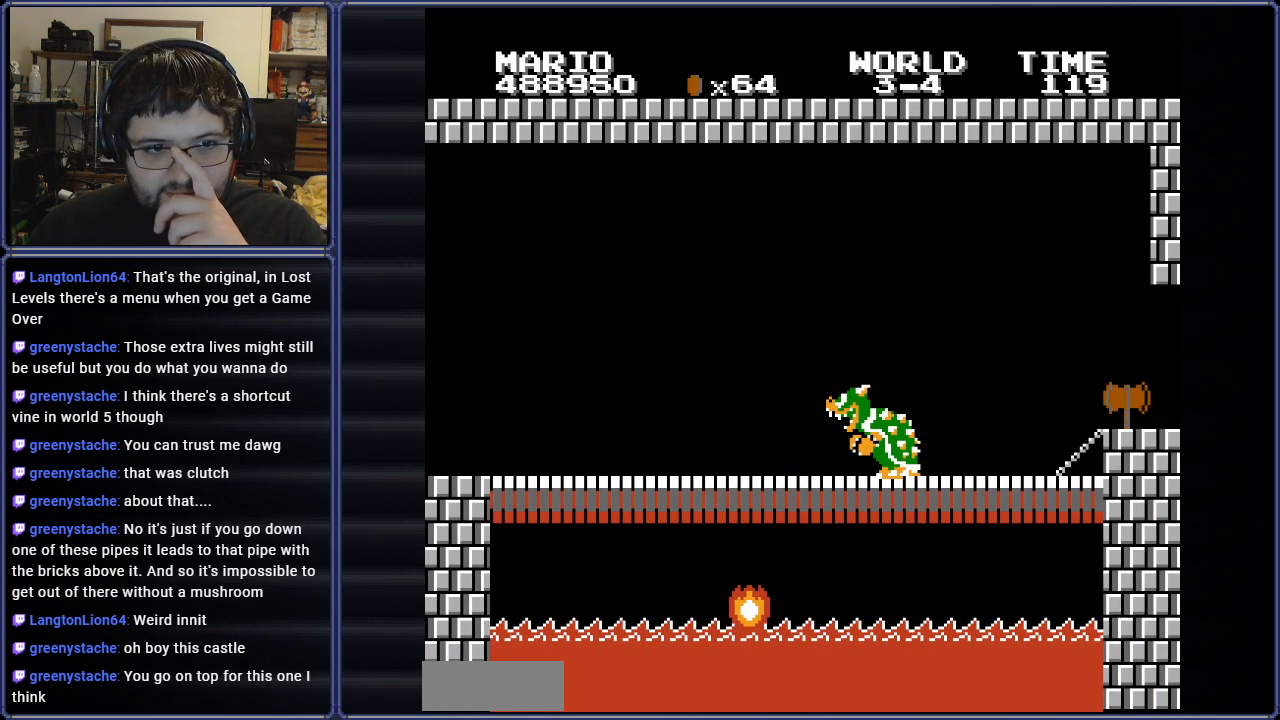
{"buttons": [], "events": []}